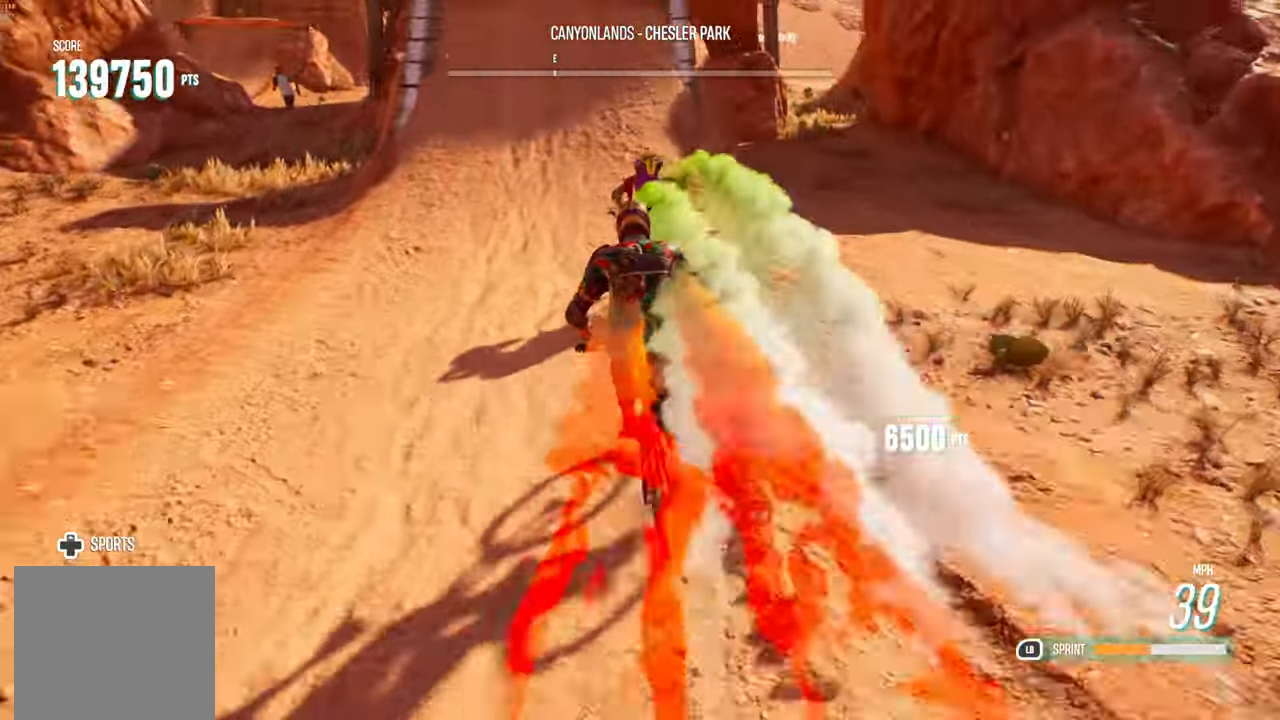
Gameplay with a controller (Xbox layout); each line is a JSON object with the inputs held at the frame after it. "events" lists button and stick changes between this image and that frame as [ms after this image, input, new state], when the widget could be followed in between.
{"buttons": ["L1", "R2"], "left_stick": "center", "right_stick": "up", "events": [[117, "left_stick", "right"], [150, "right_stick", "up"], [283, "left_stick", "center"], [383, "left_stick", "right"], [500, "left_stick", "center"]]}
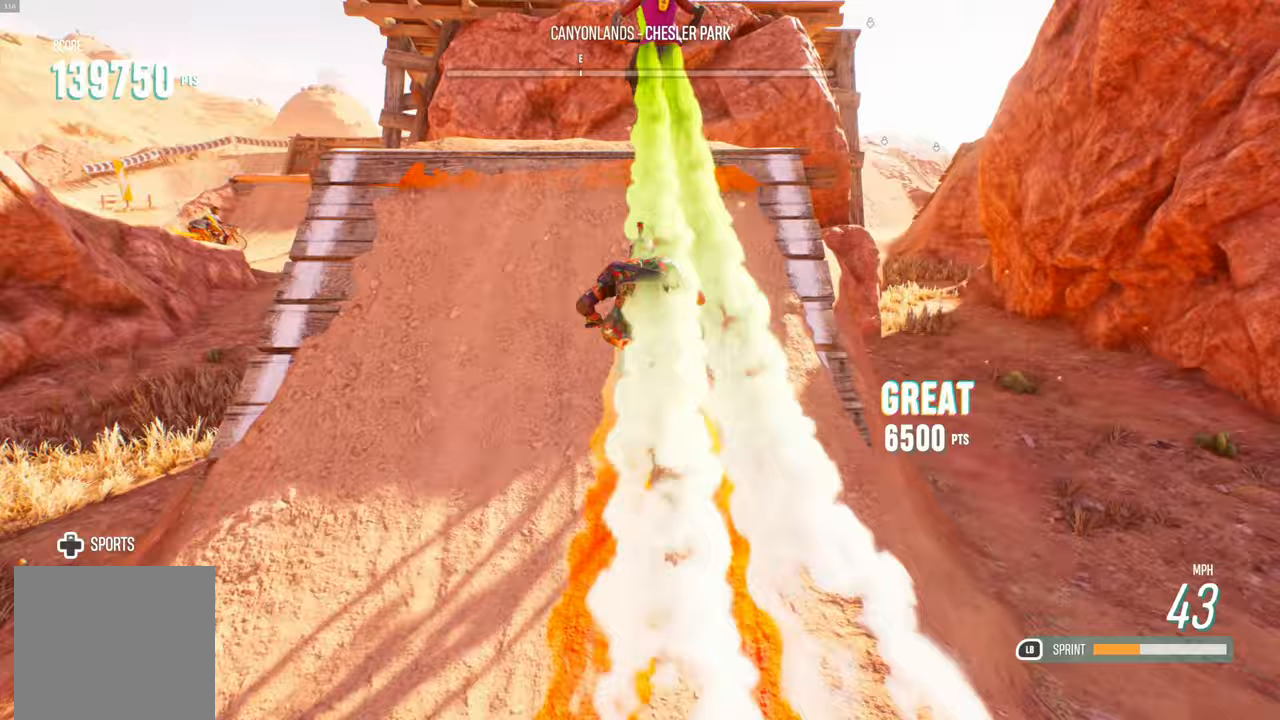
{"buttons": ["L2"], "left_stick": "down", "right_stick": "down", "events": [[17, "L1", "up"], [83, "R2", "up"], [117, "right_stick", "down"], [133, "left_stick", "down"], [150, "L2", "down"]]}
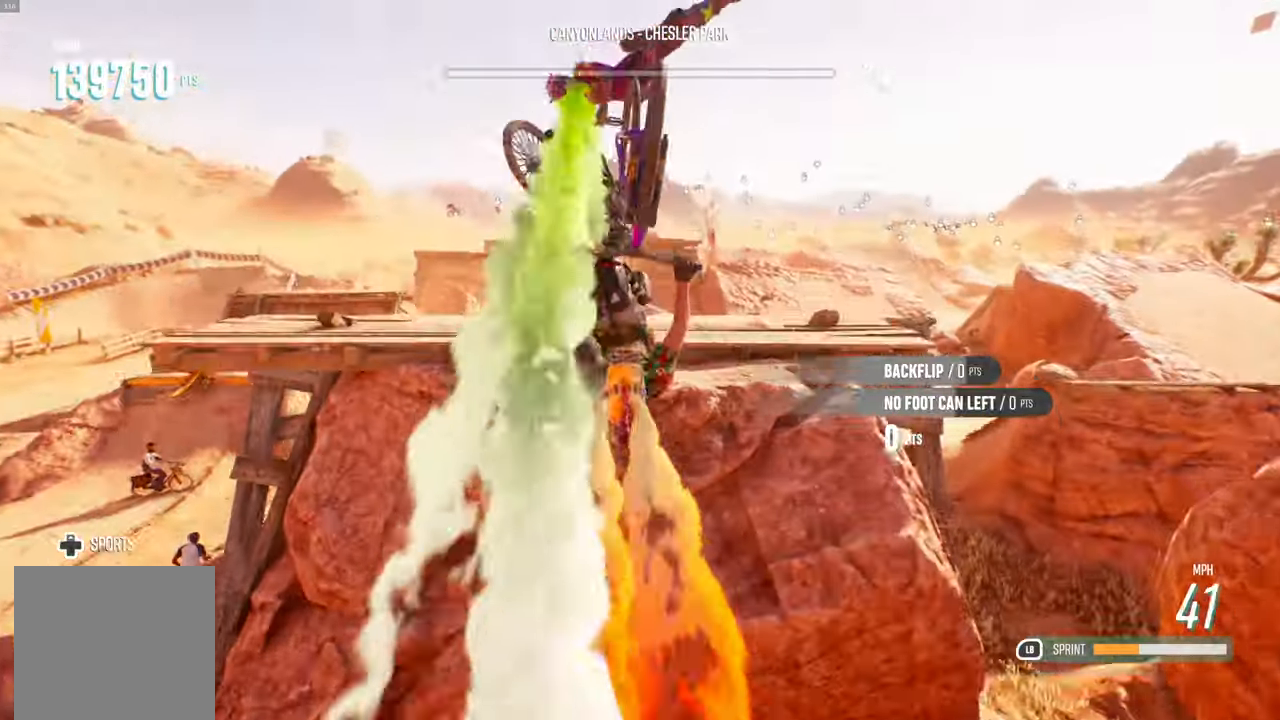
{"buttons": [], "left_stick": "down", "right_stick": "down", "events": [[500, "L2", "up"]]}
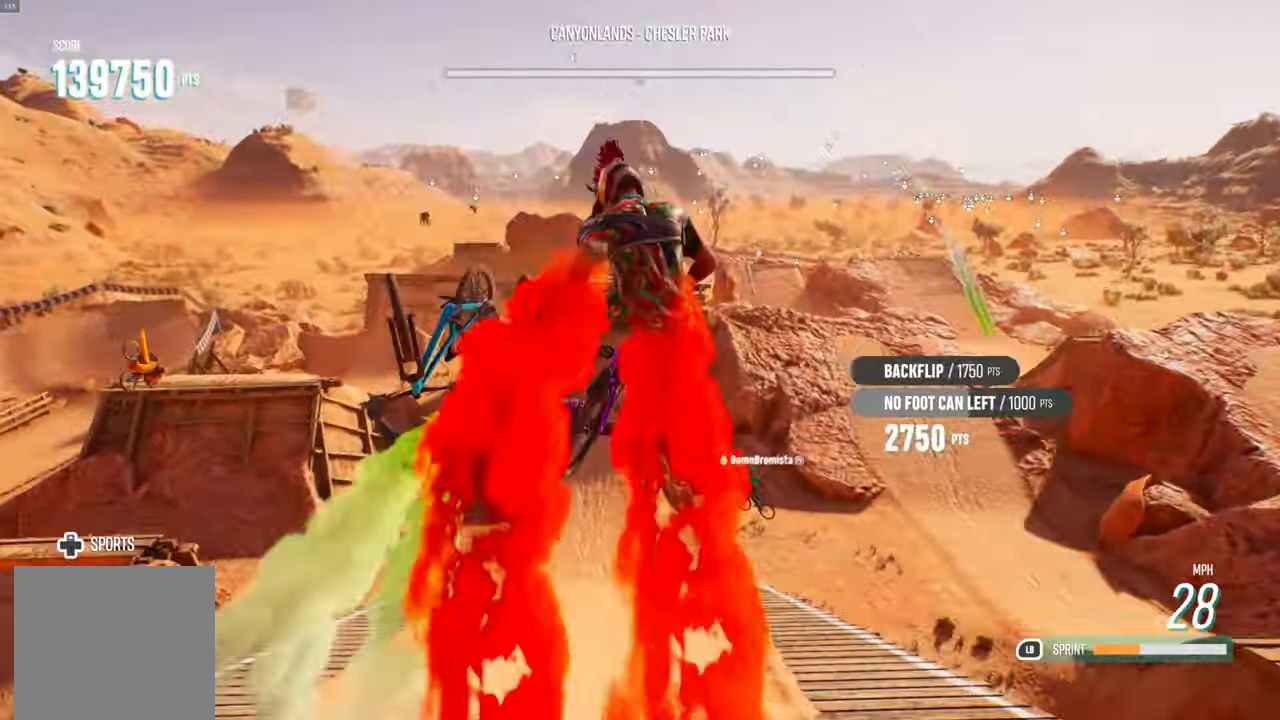
{"buttons": [], "left_stick": "down", "right_stick": "down", "events": []}
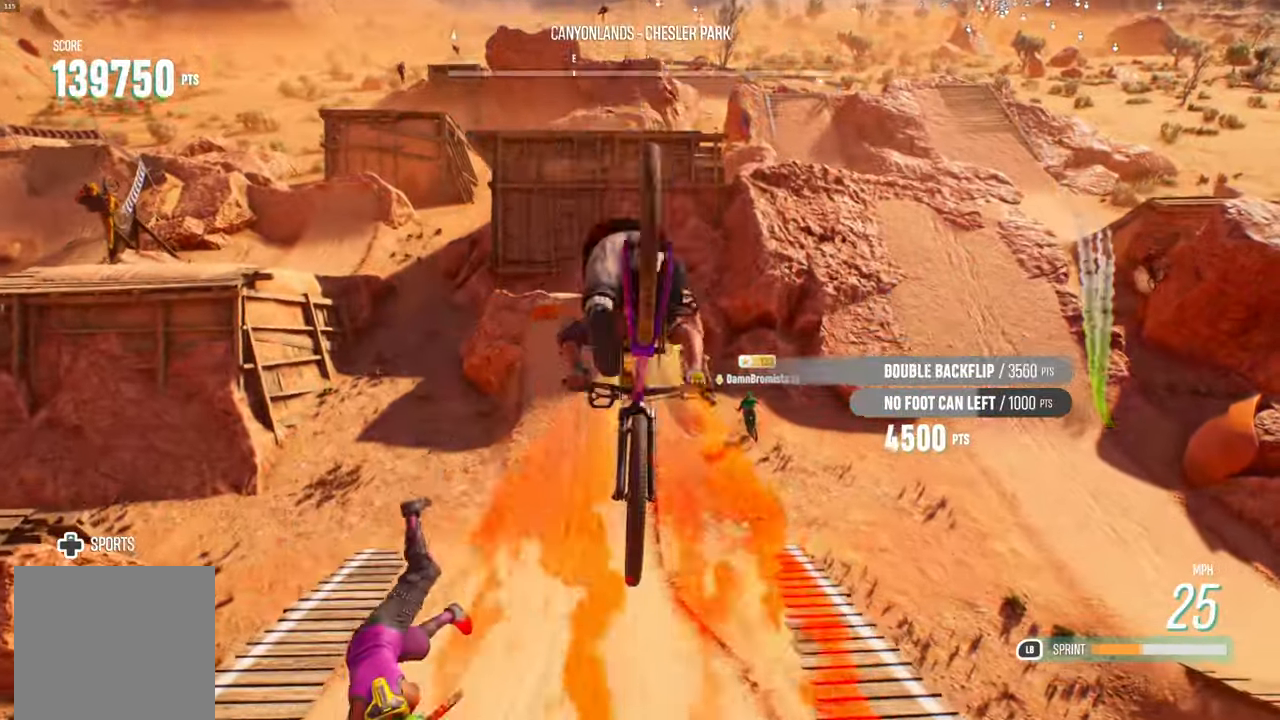
{"buttons": [], "left_stick": "center", "right_stick": "center", "events": [[150, "right_stick", "center"], [167, "left_stick", "center"]]}
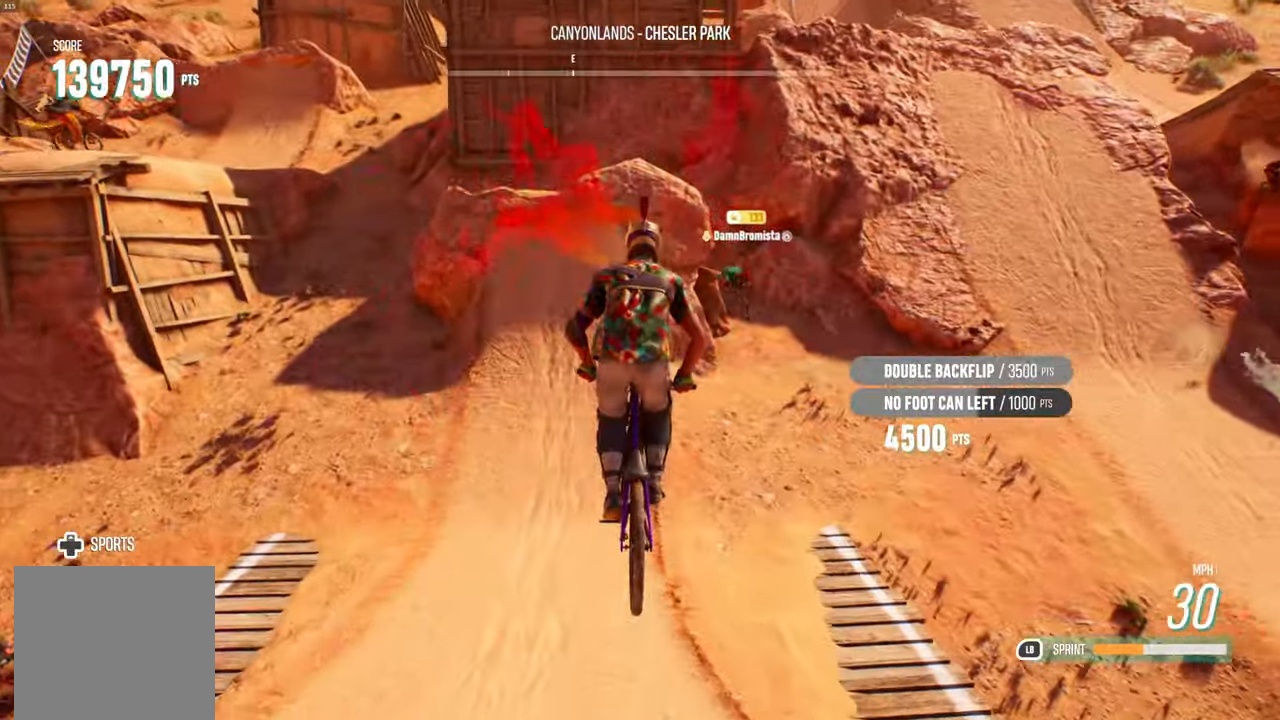
{"buttons": [], "left_stick": "center", "right_stick": "center", "events": [[17, "left_stick", "up"], [167, "left_stick", "center"], [317, "left_stick", "left"], [450, "left_stick", "center"]]}
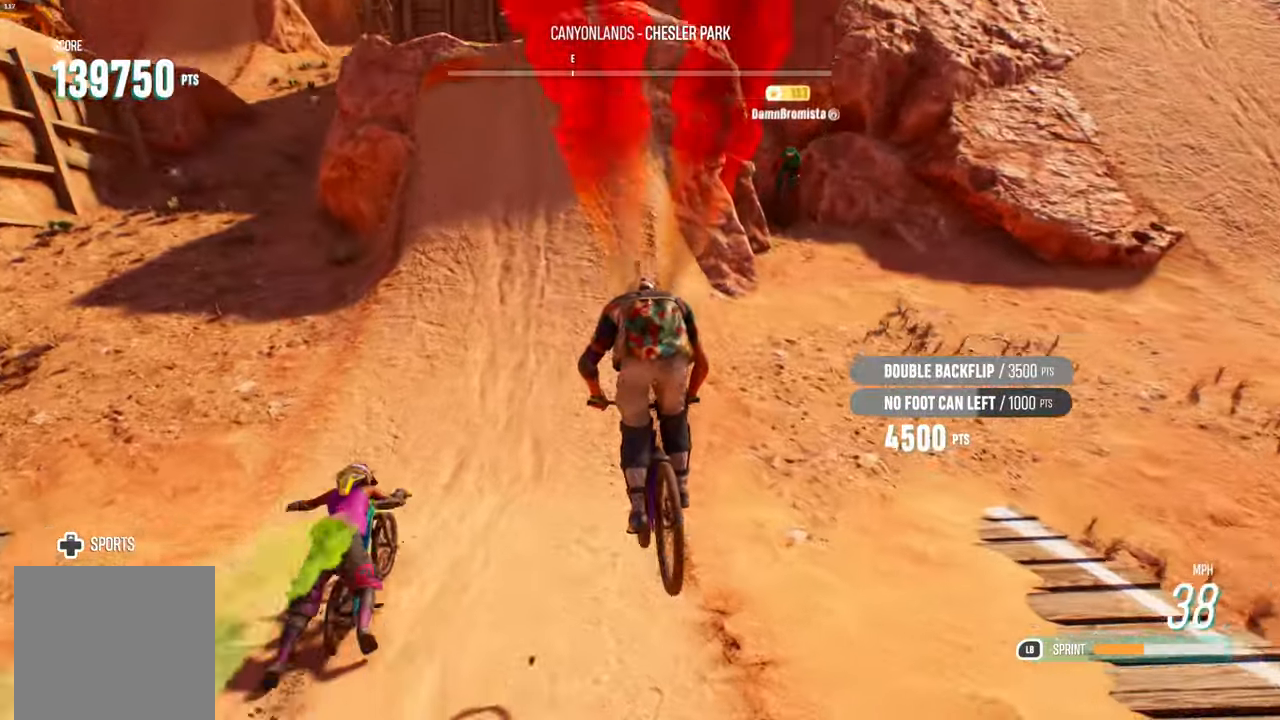
{"buttons": ["L1", "R2"], "left_stick": "center", "right_stick": "down", "events": [[17, "R2", "down"], [333, "L1", "down"], [383, "right_stick", "down"]]}
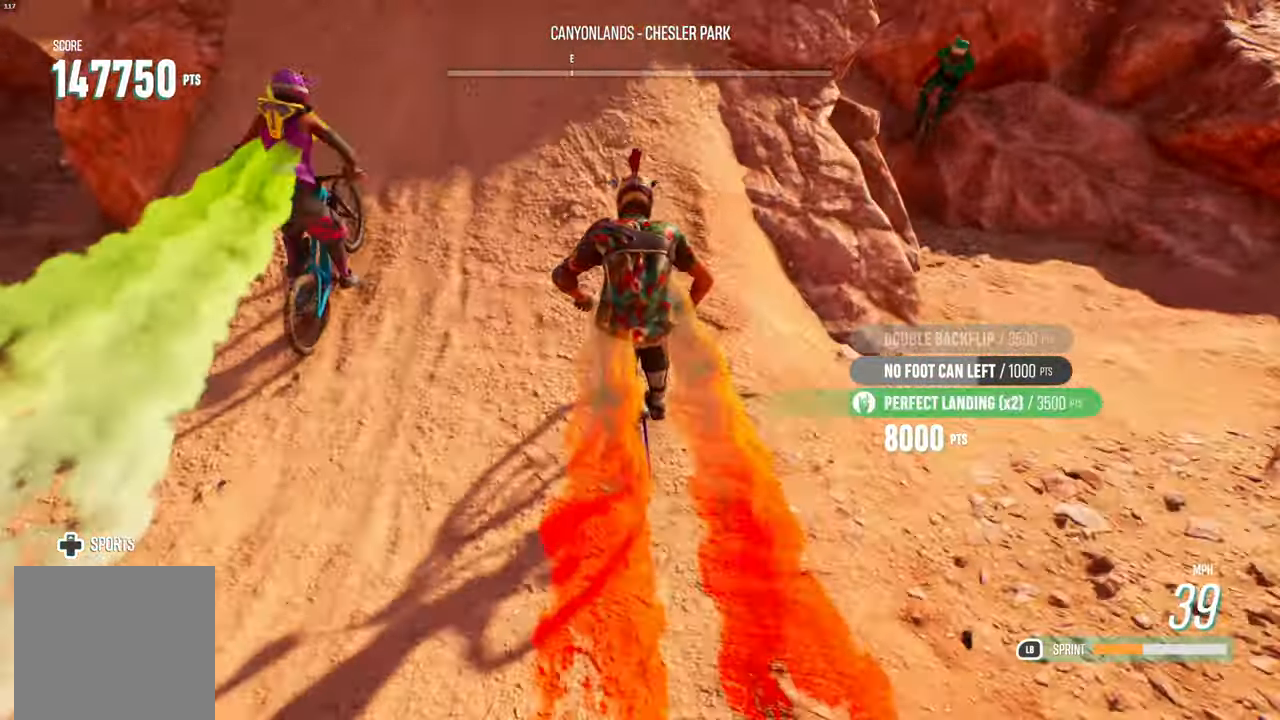
{"buttons": ["L2", "R2"], "left_stick": "up", "right_stick": "up", "events": [[50, "left_stick", "right"], [150, "left_stick", "center"], [233, "L1", "up"], [300, "right_stick", "up"], [317, "L2", "down"], [350, "left_stick", "up"]]}
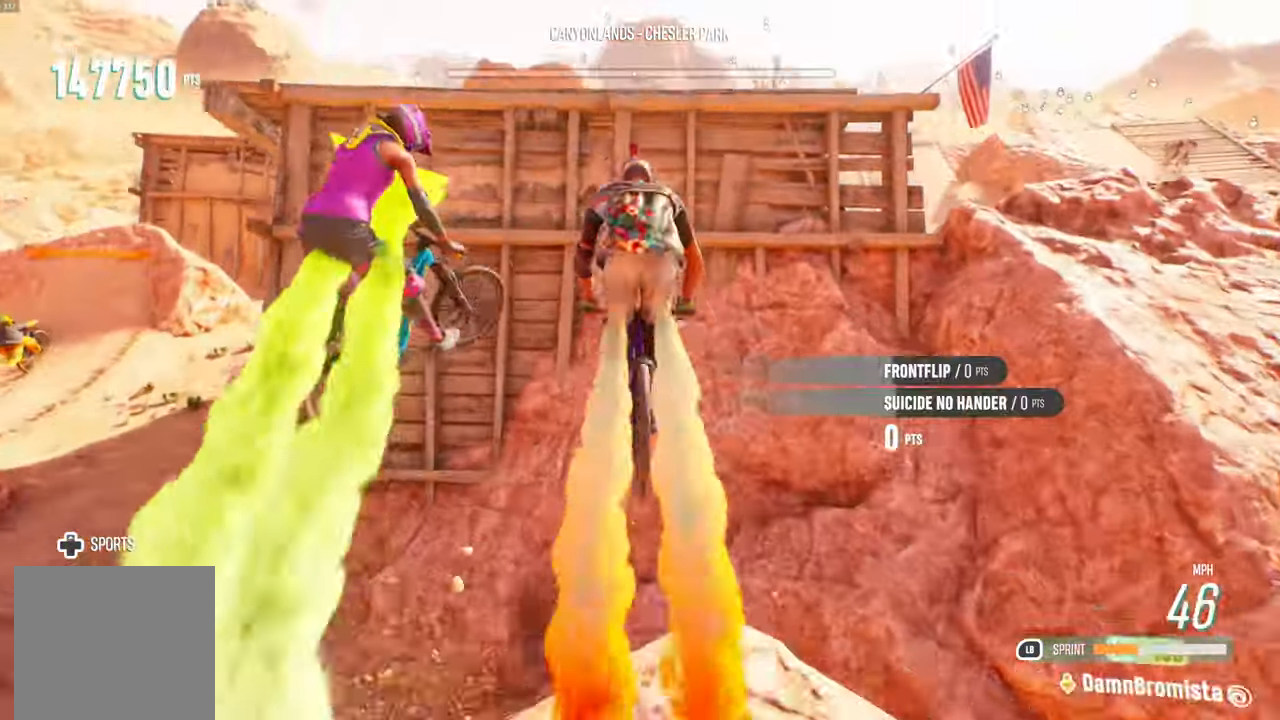
{"buttons": ["L2", "R2"], "left_stick": "up", "right_stick": "up", "events": []}
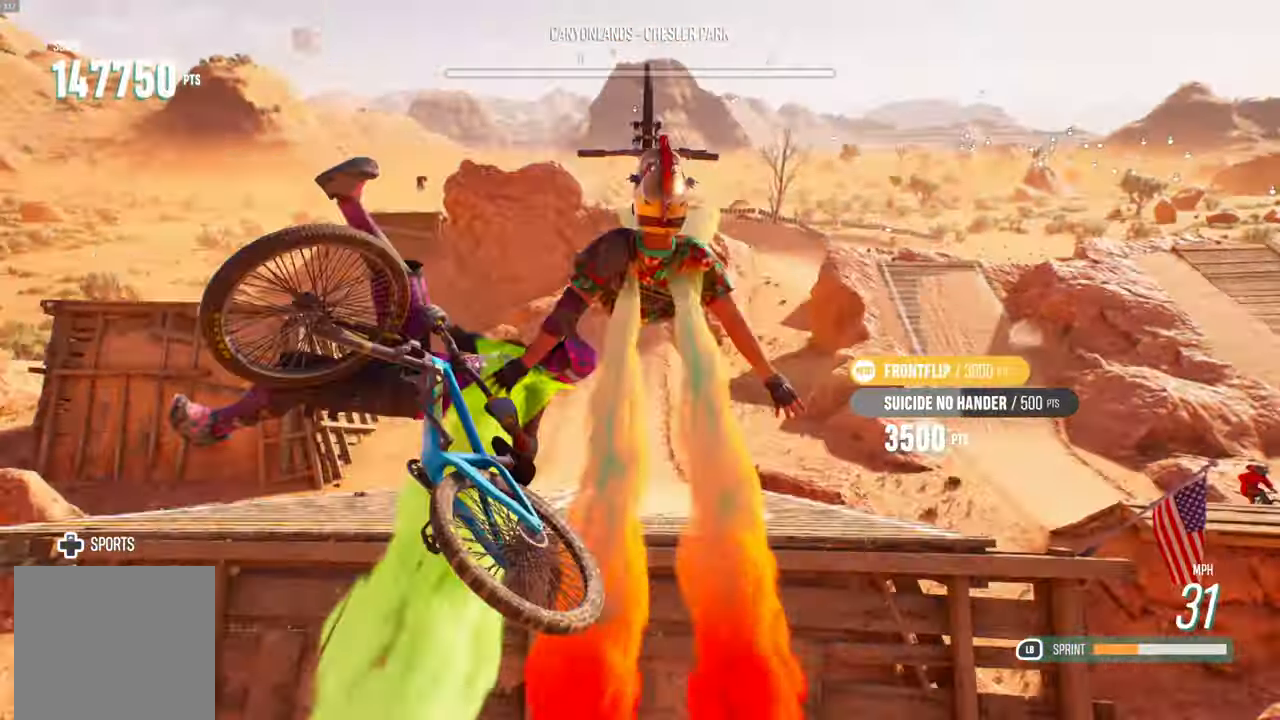
{"buttons": [], "left_stick": "up", "right_stick": "up", "events": [[233, "R2", "up"], [250, "L2", "up"]]}
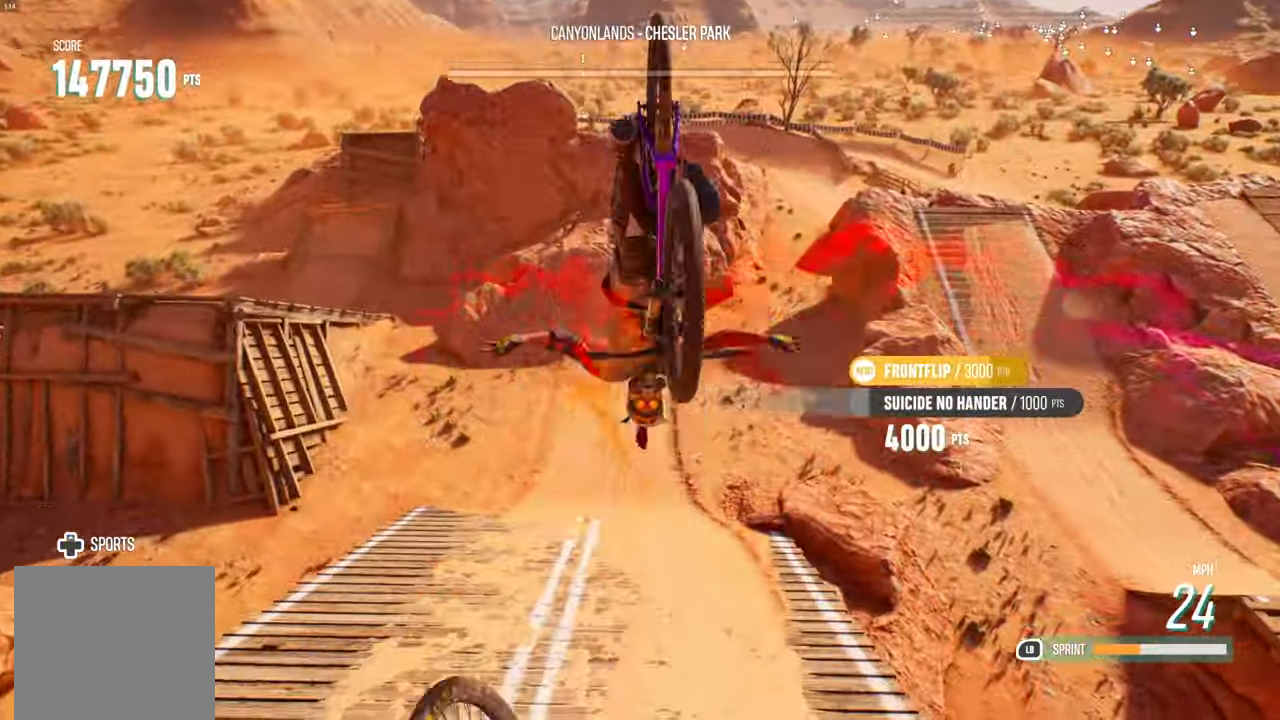
{"buttons": [], "left_stick": "center", "right_stick": "center", "events": [[317, "left_stick", "center"], [367, "right_stick", "center"]]}
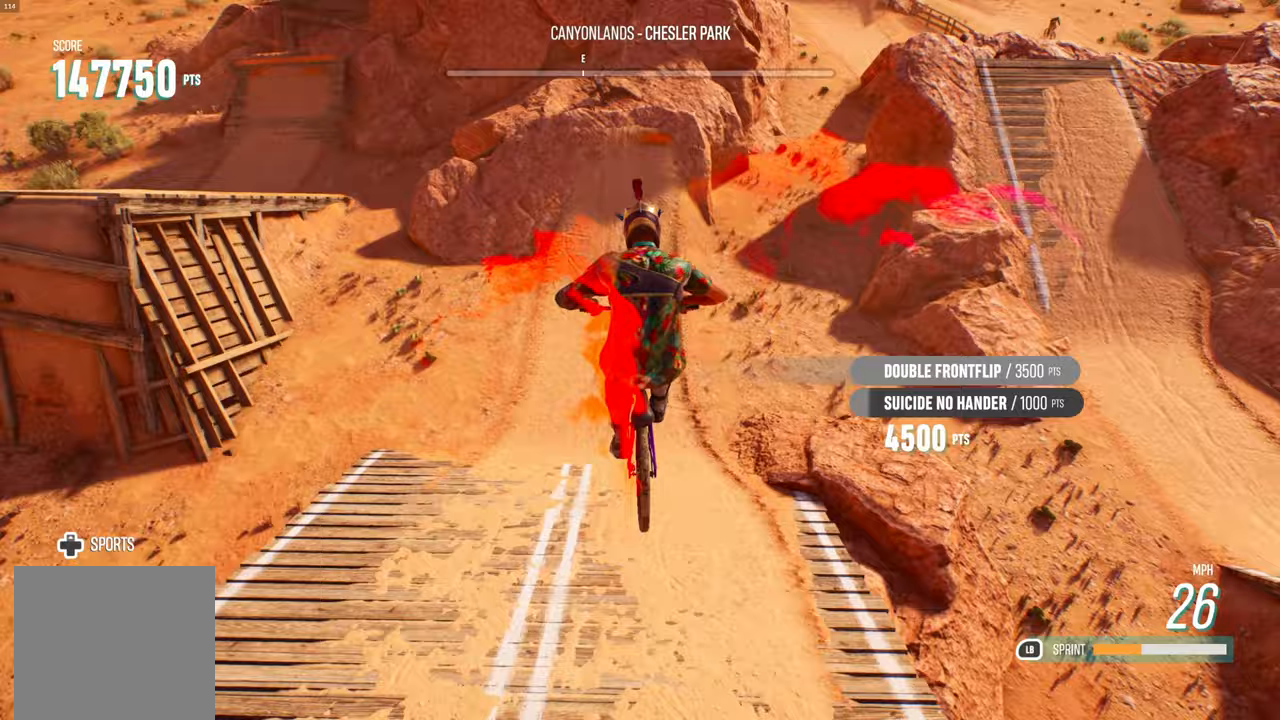
{"buttons": [], "left_stick": "right", "right_stick": "center", "events": [[467, "left_stick", "right"]]}
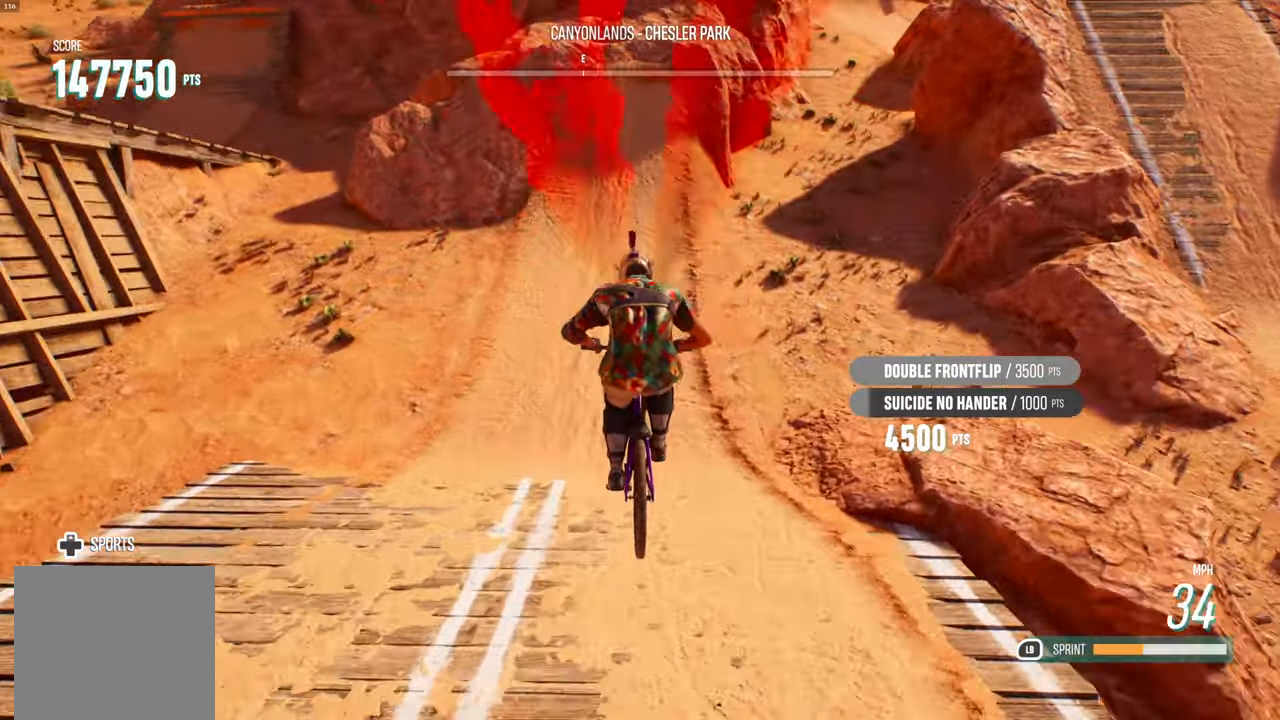
{"buttons": ["L1", "R2"], "left_stick": "center", "right_stick": "center", "events": [[100, "left_stick", "center"], [133, "R2", "down"], [367, "L1", "down"]]}
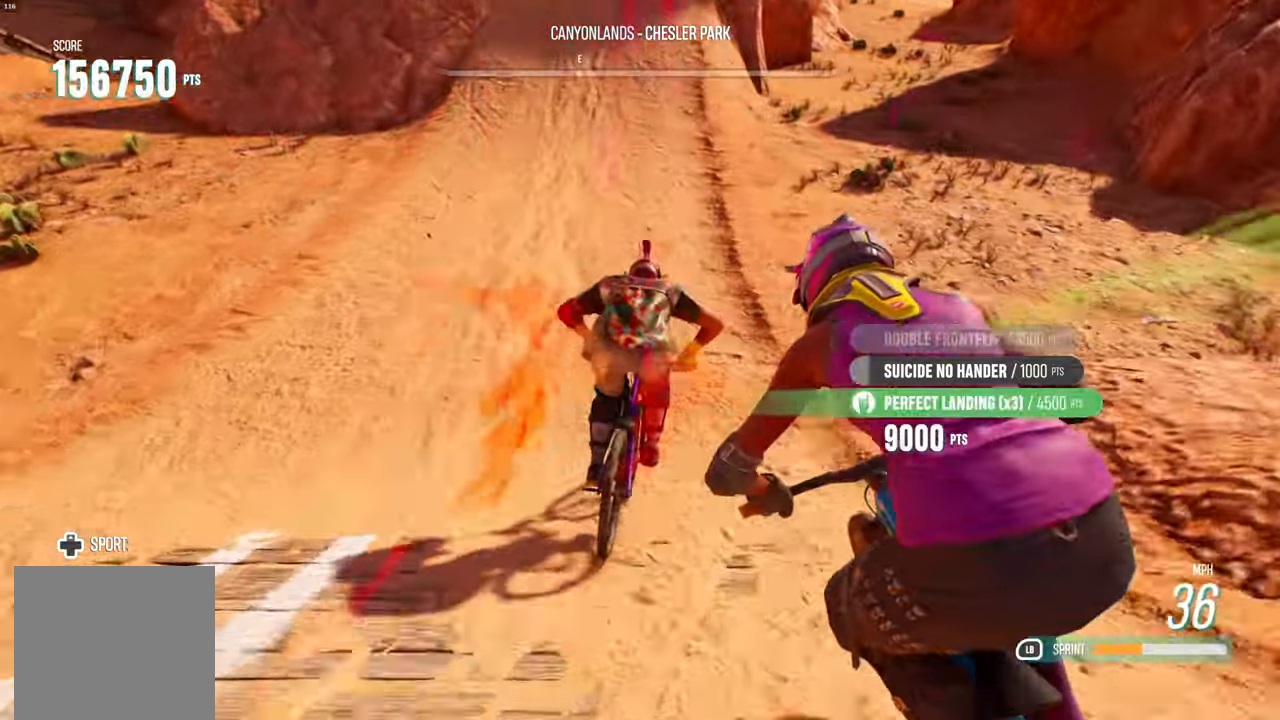
{"buttons": ["L1", "R2"], "left_stick": "left", "right_stick": "up", "events": [[167, "right_stick", "up"], [183, "left_stick", "left"], [350, "left_stick", "center"], [417, "left_stick", "left"]]}
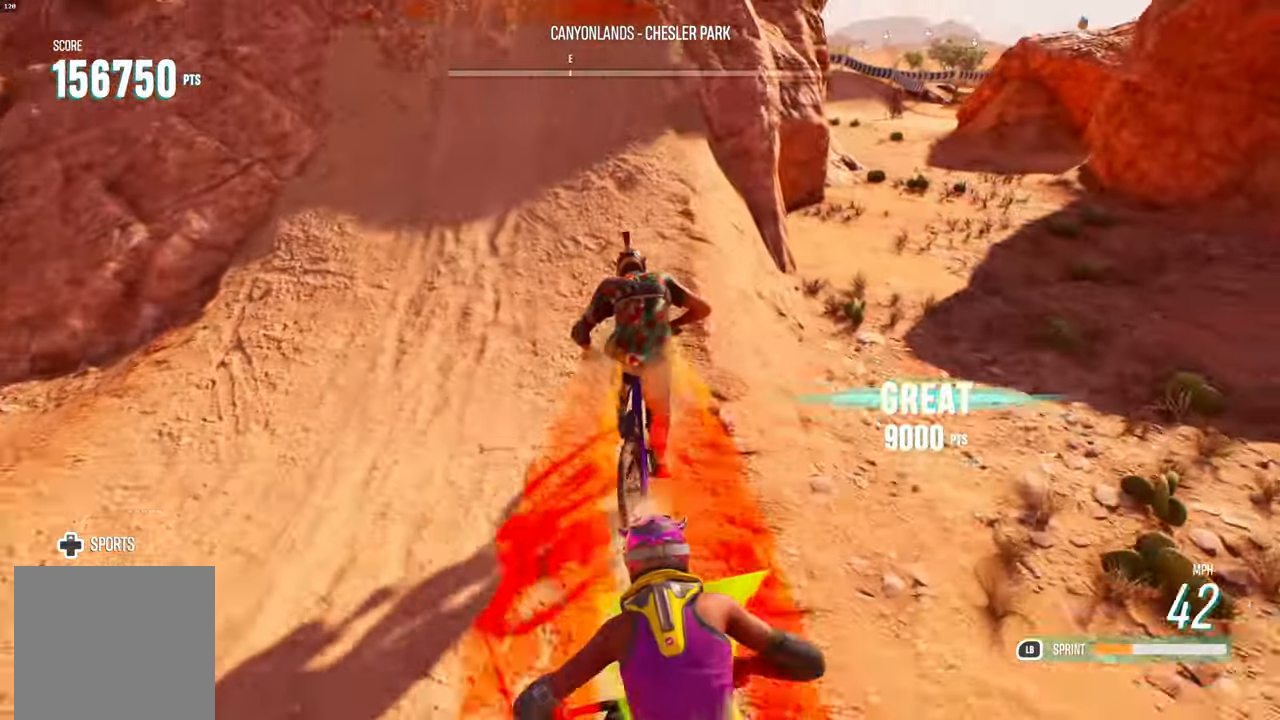
{"buttons": ["L2"], "left_stick": "down", "right_stick": "right", "events": [[233, "left_stick", "center"], [250, "L1", "up"], [300, "R2", "up"], [333, "left_stick", "down"], [333, "right_stick", "right"], [367, "L2", "down"]]}
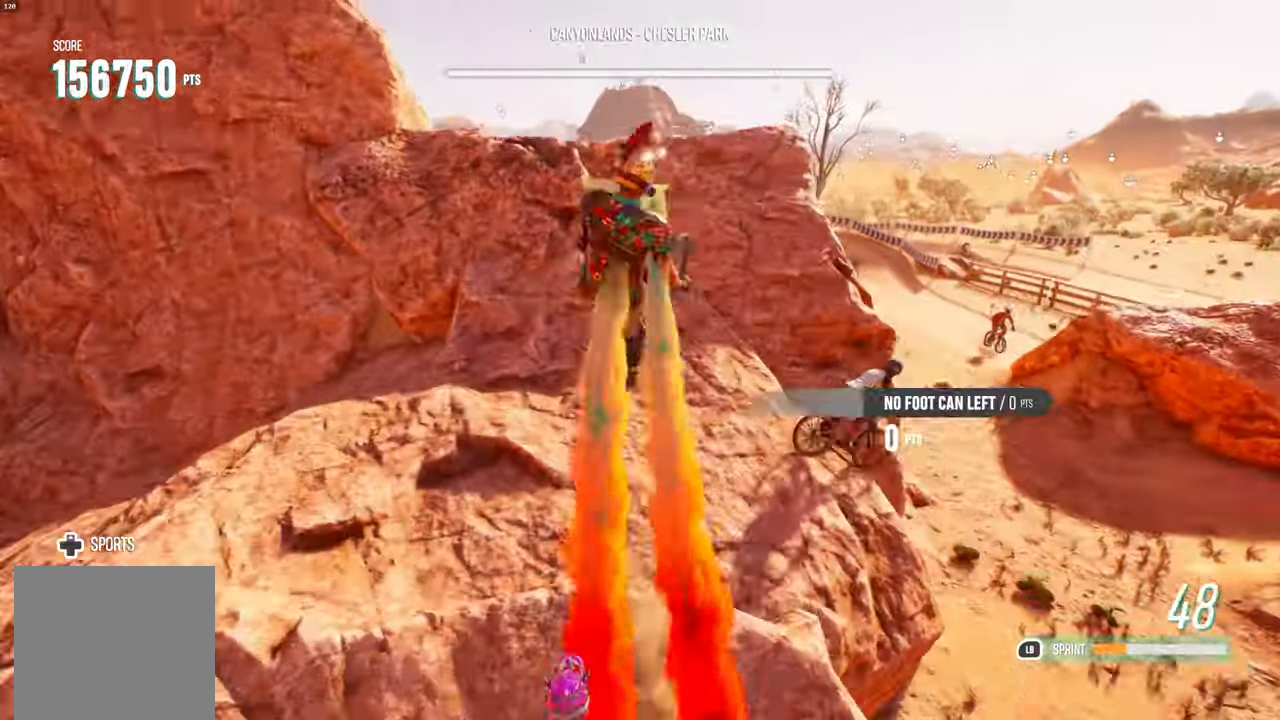
{"buttons": ["L2"], "left_stick": "down", "right_stick": "right", "events": []}
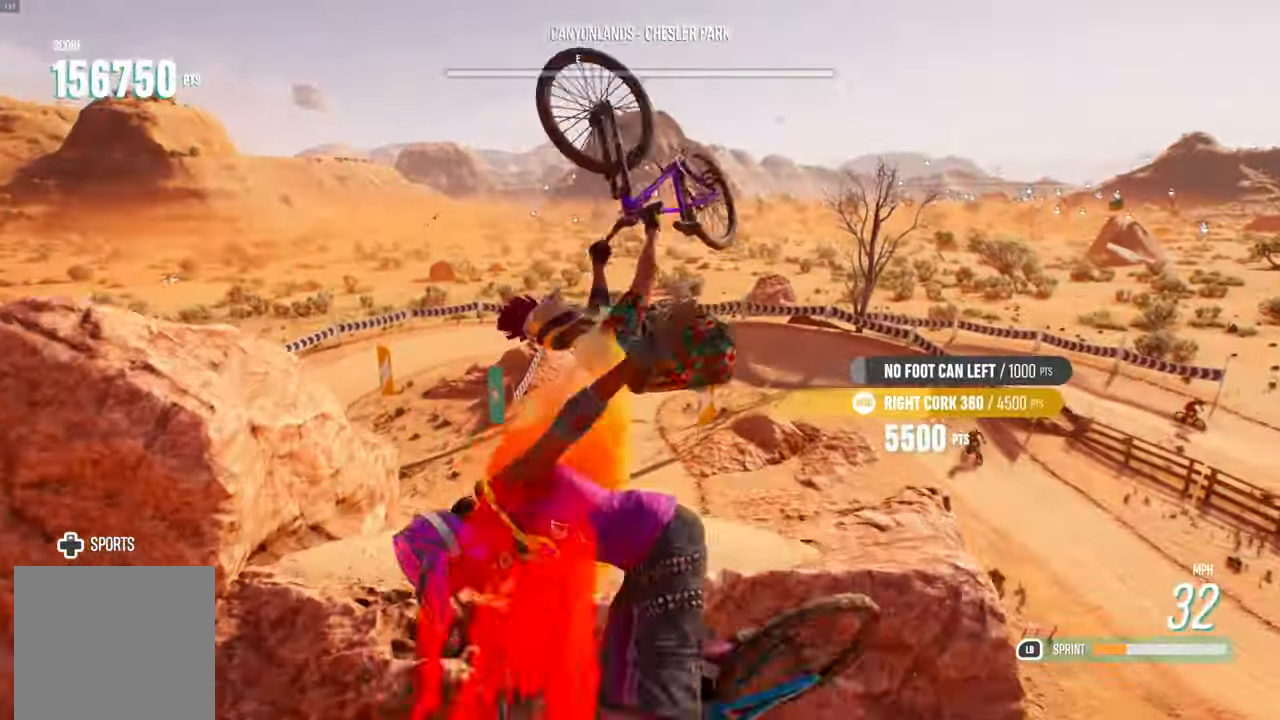
{"buttons": ["L2"], "left_stick": "down", "right_stick": "right", "events": []}
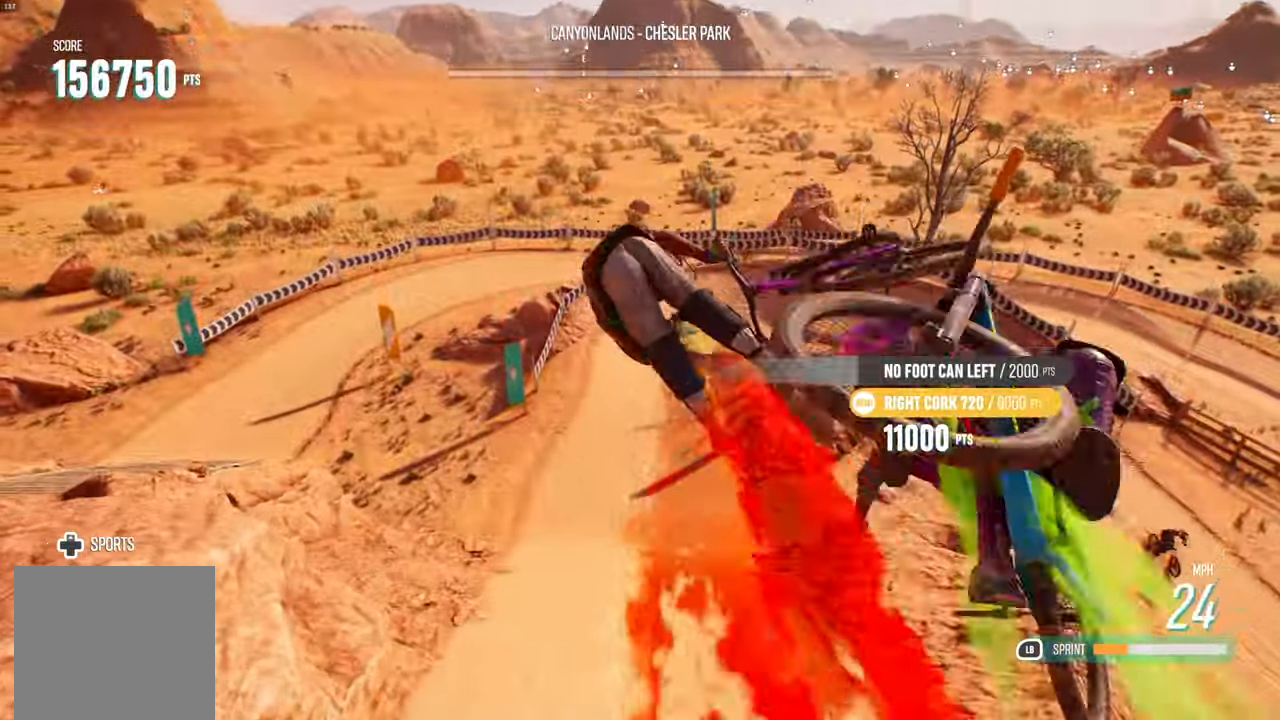
{"buttons": [], "left_stick": "center", "right_stick": "center", "events": [[100, "L2", "up"], [133, "left_stick", "right"], [483, "left_stick", "center"], [483, "right_stick", "center"]]}
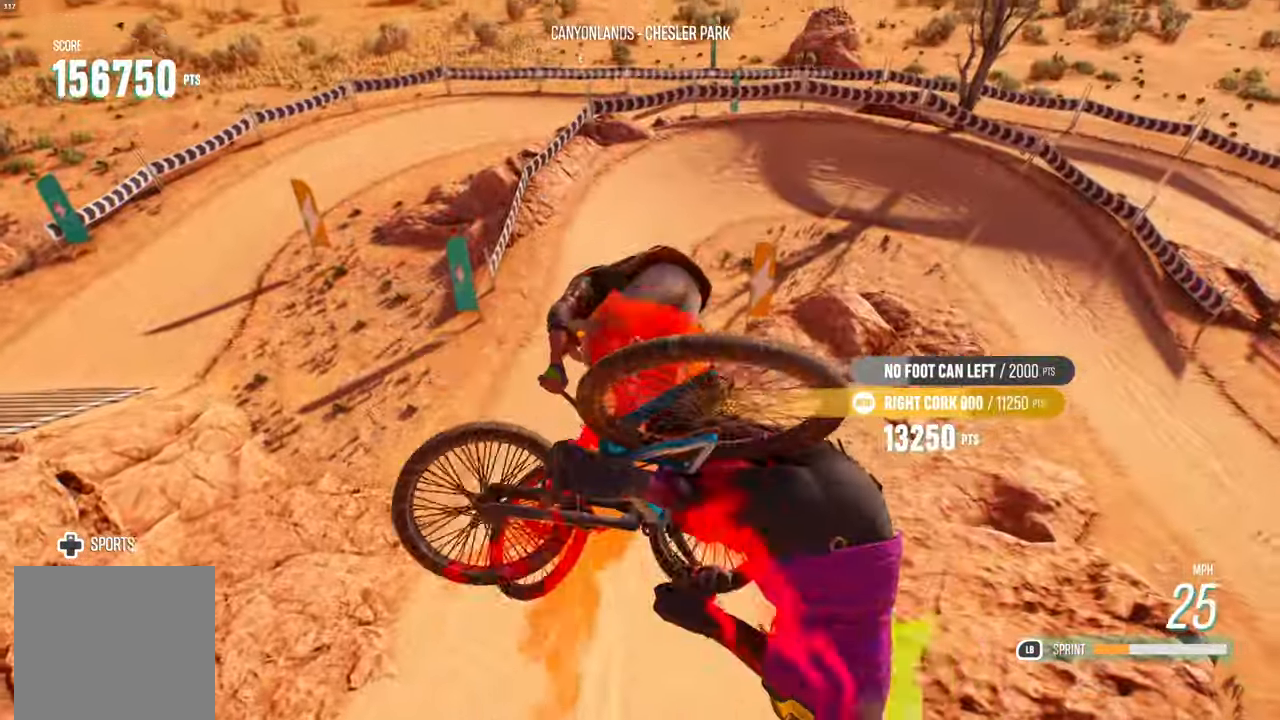
{"buttons": [], "left_stick": "down", "right_stick": "center", "events": [[300, "left_stick", "down"]]}
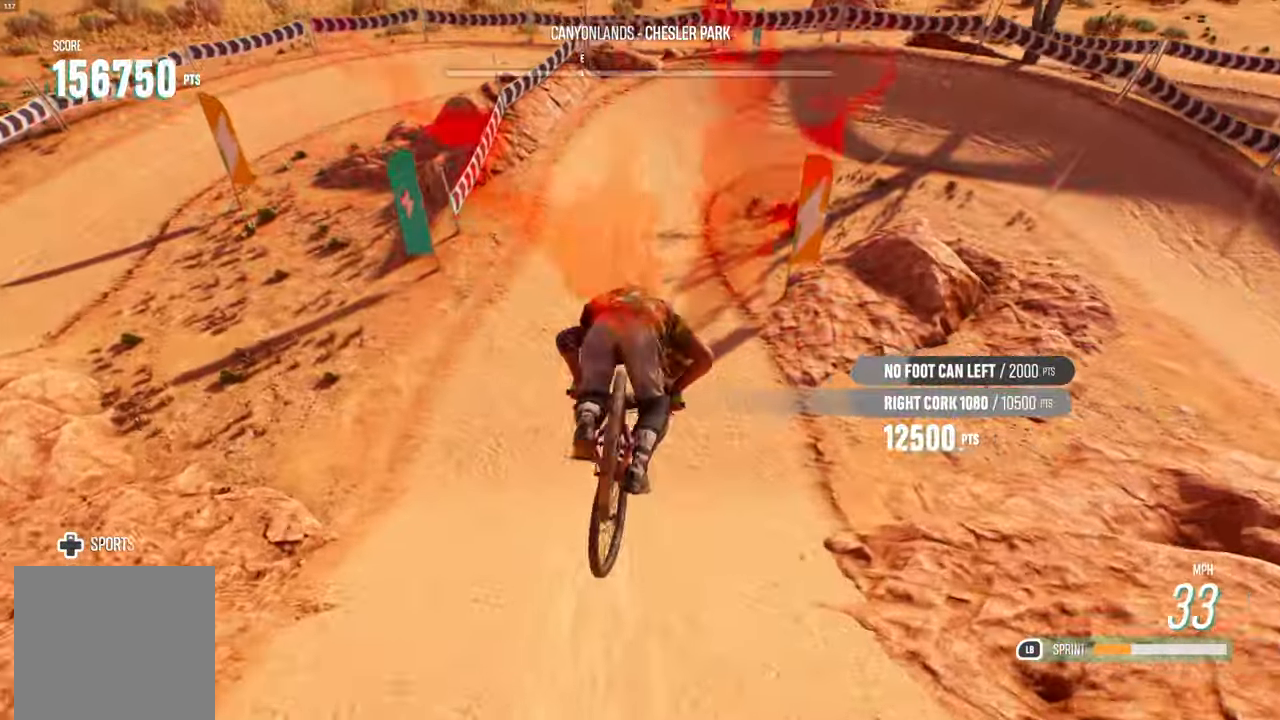
{"buttons": ["R2"], "left_stick": "down", "right_stick": "center", "events": [[333, "R2", "down"]]}
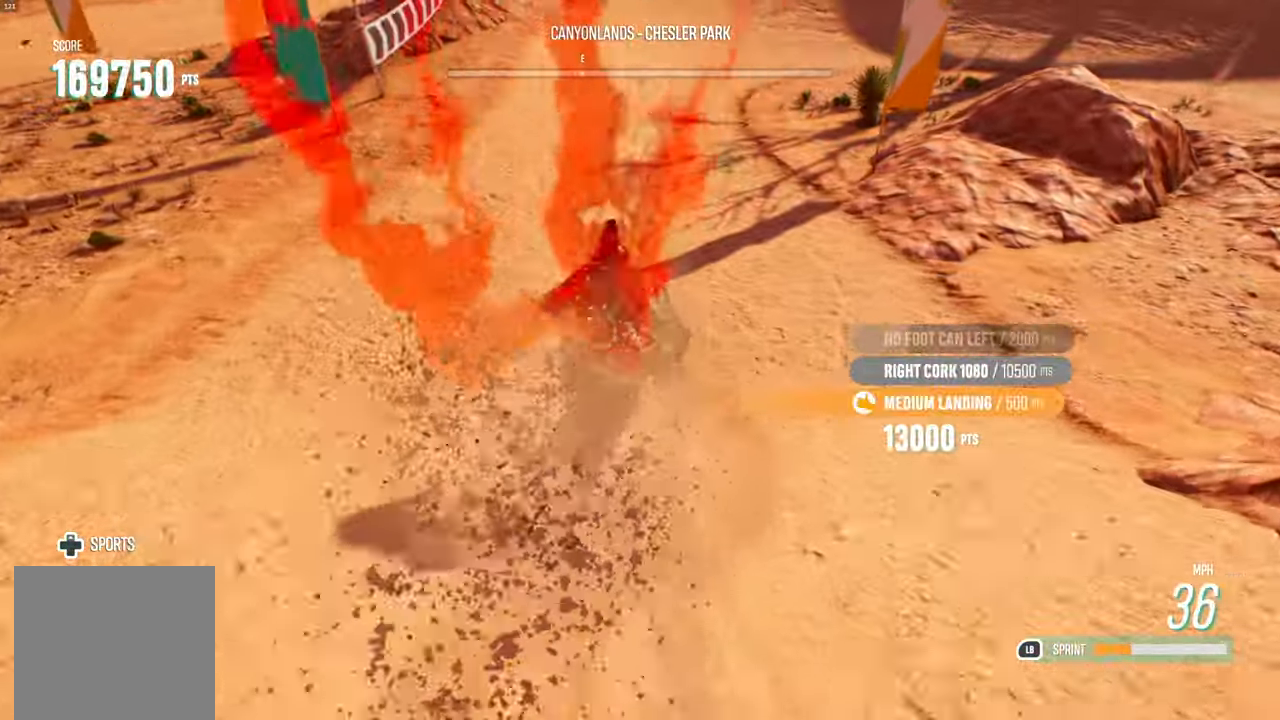
{"buttons": ["R2"], "left_stick": "right", "right_stick": "center", "events": [[17, "left_stick", "center"], [350, "left_stick", "right"]]}
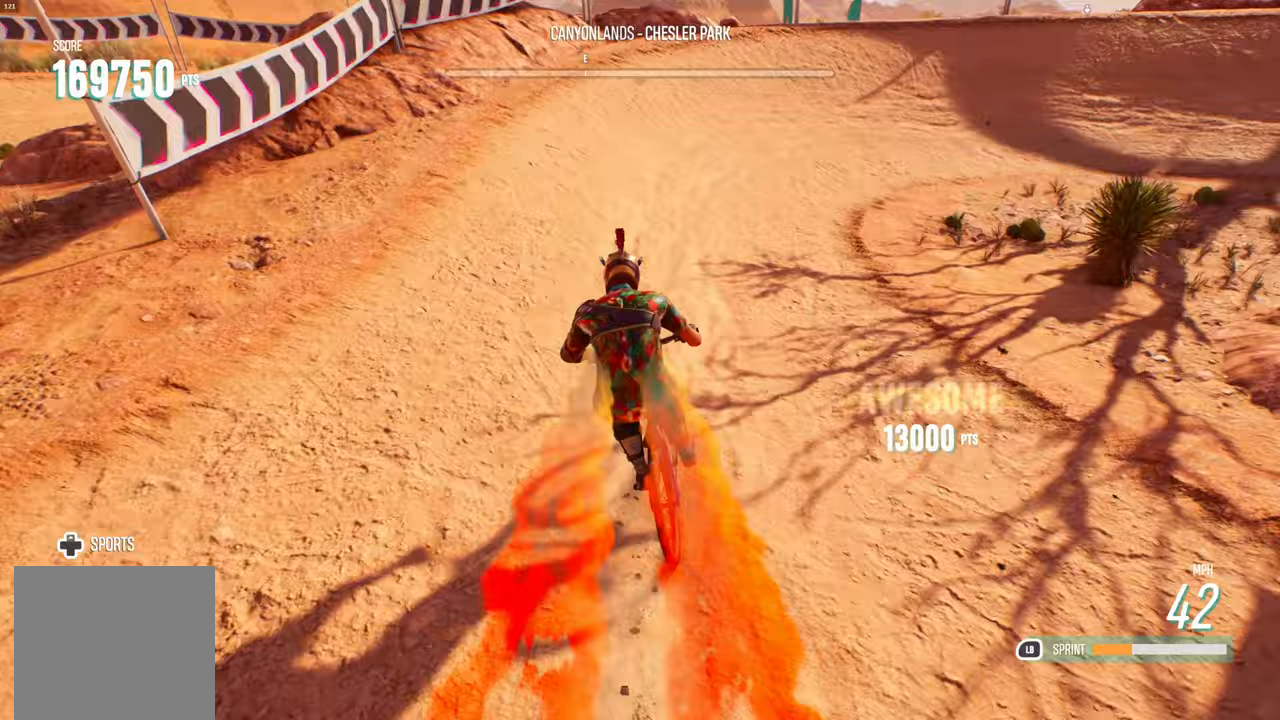
{"buttons": ["R2"], "left_stick": "right", "right_stick": "center", "events": []}
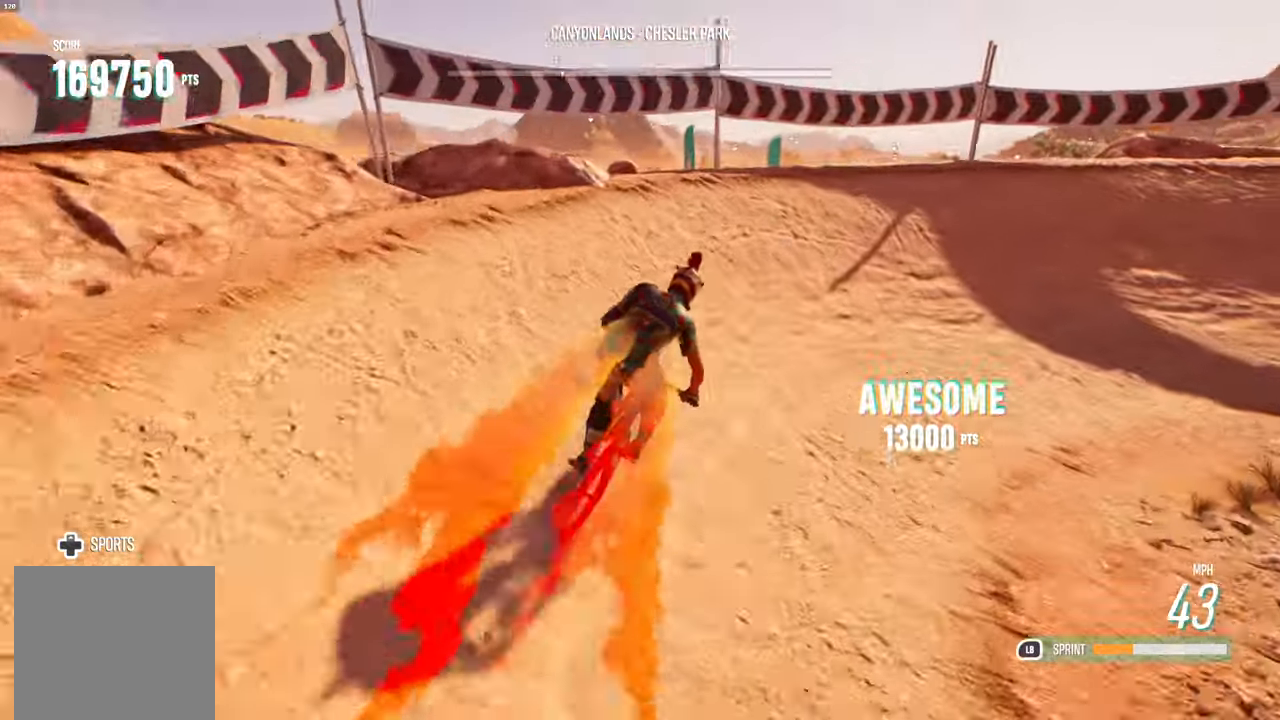
{"buttons": ["R2"], "left_stick": "right", "right_stick": "center", "events": [[17, "R2", "up"], [100, "L2", "down"], [250, "L2", "up"], [433, "R2", "down"]]}
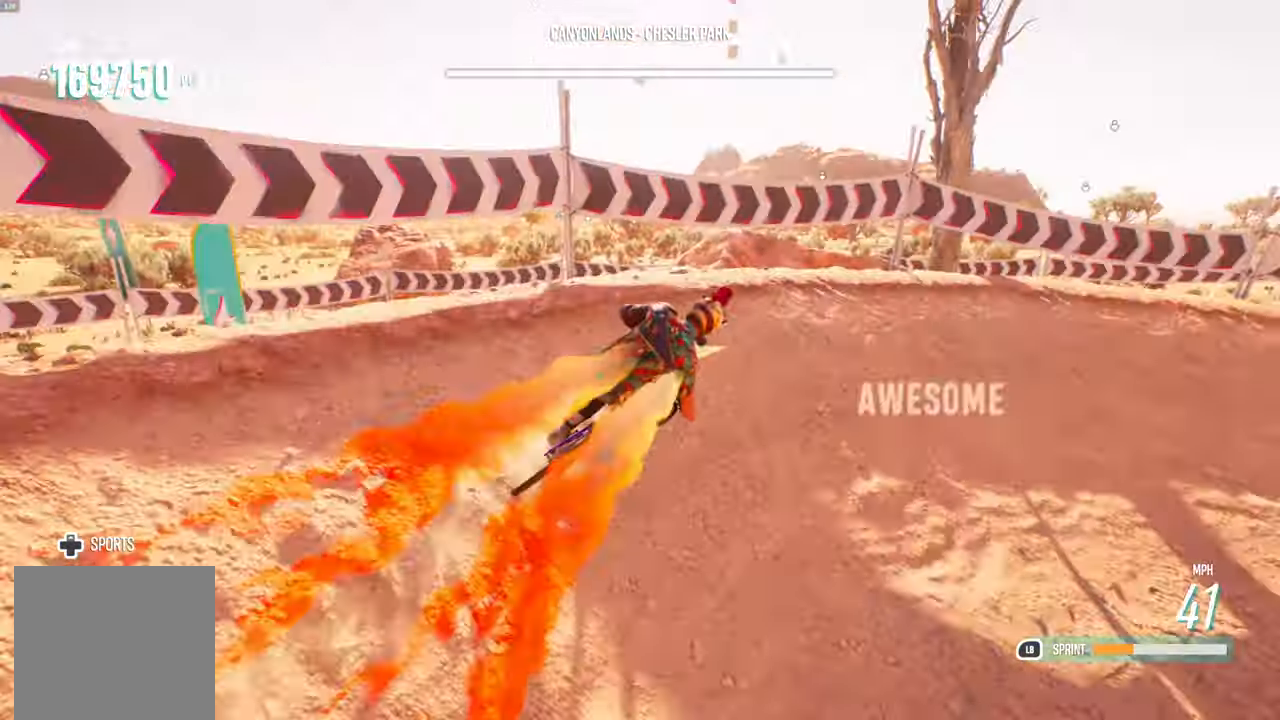
{"buttons": [], "left_stick": "right", "right_stick": "center", "events": [[50, "R2", "up"], [217, "L2", "down"], [350, "L2", "up"]]}
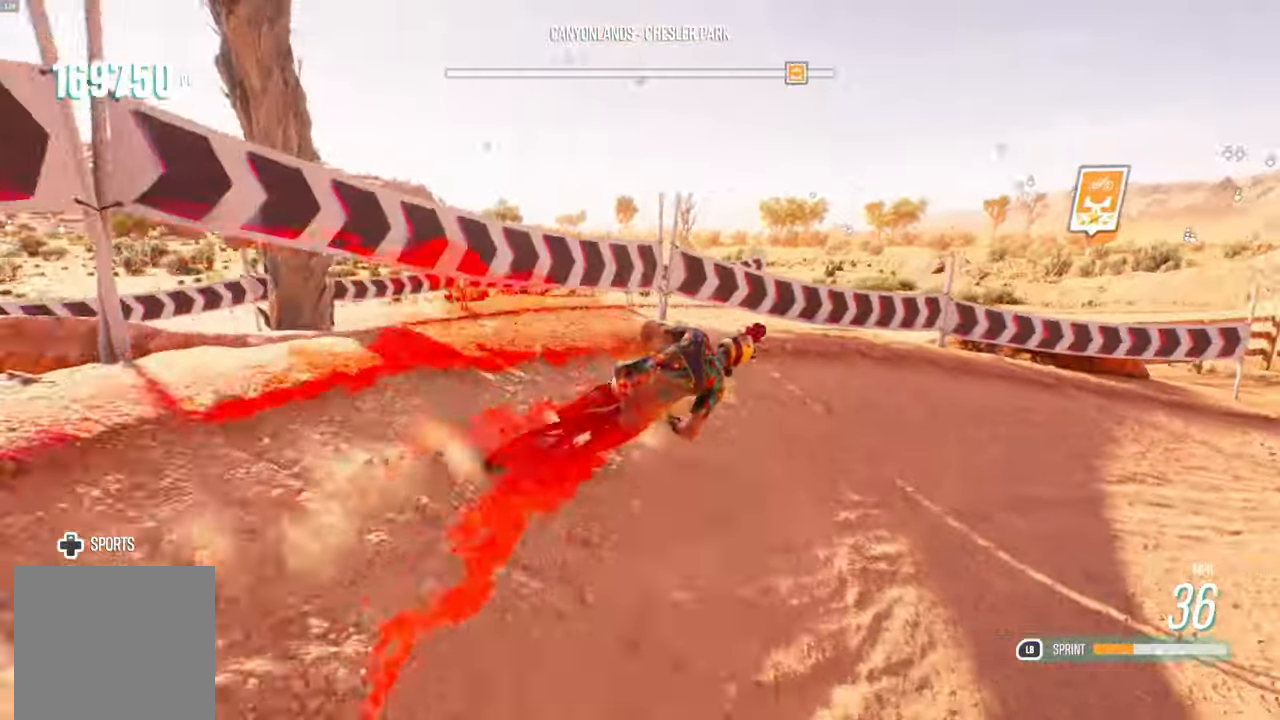
{"buttons": ["R2"], "left_stick": "center", "right_stick": "center", "events": [[33, "R2", "down"], [283, "left_stick", "center"]]}
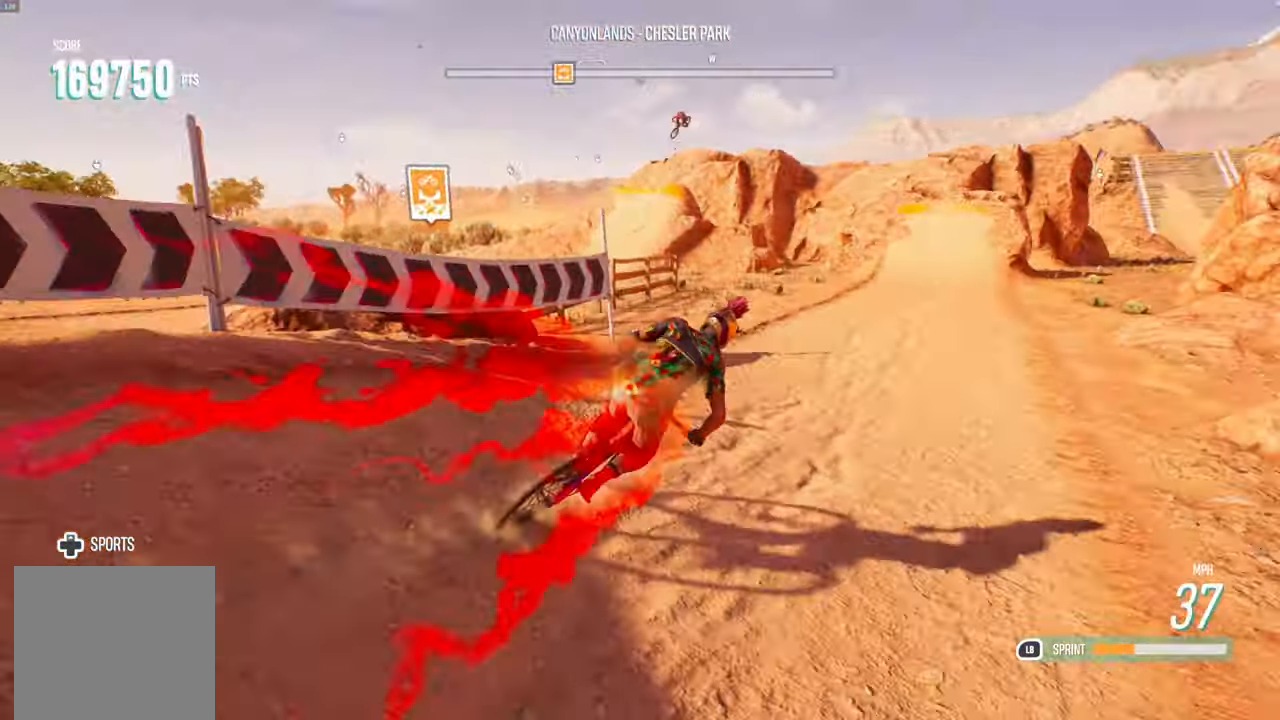
{"buttons": ["R2"], "left_stick": "left", "right_stick": "center", "events": [[400, "left_stick", "left"]]}
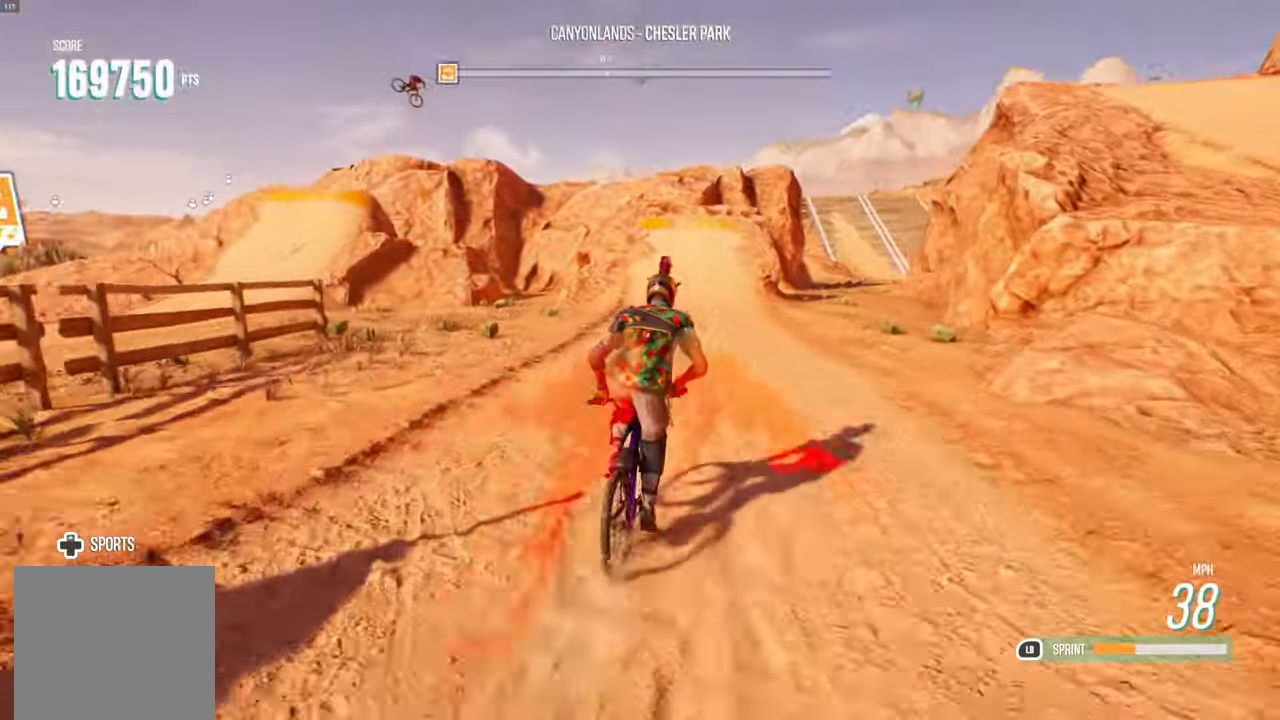
{"buttons": ["R2"], "left_stick": "center", "right_stick": "down", "events": [[83, "left_stick", "center"], [233, "left_stick", "left"], [383, "left_stick", "center"], [483, "right_stick", "down"]]}
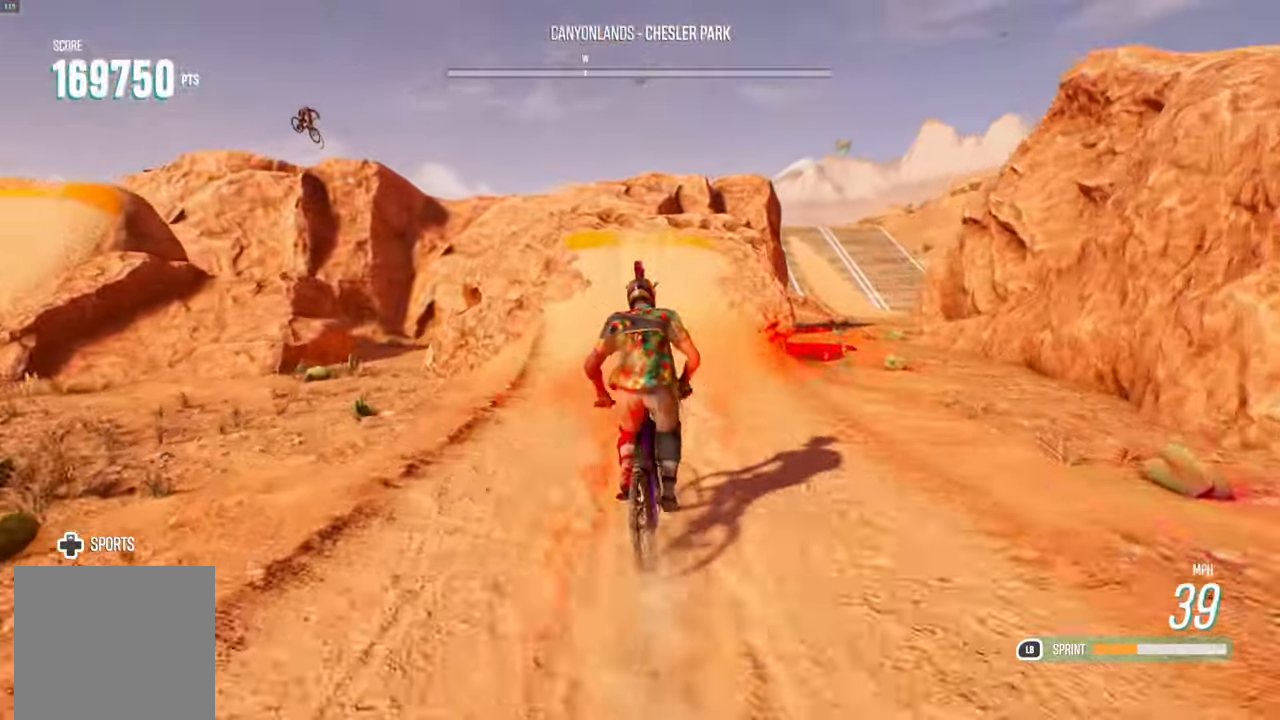
{"buttons": ["R2"], "left_stick": "center", "right_stick": "down", "events": [[50, "left_stick", "left"], [217, "left_stick", "center"]]}
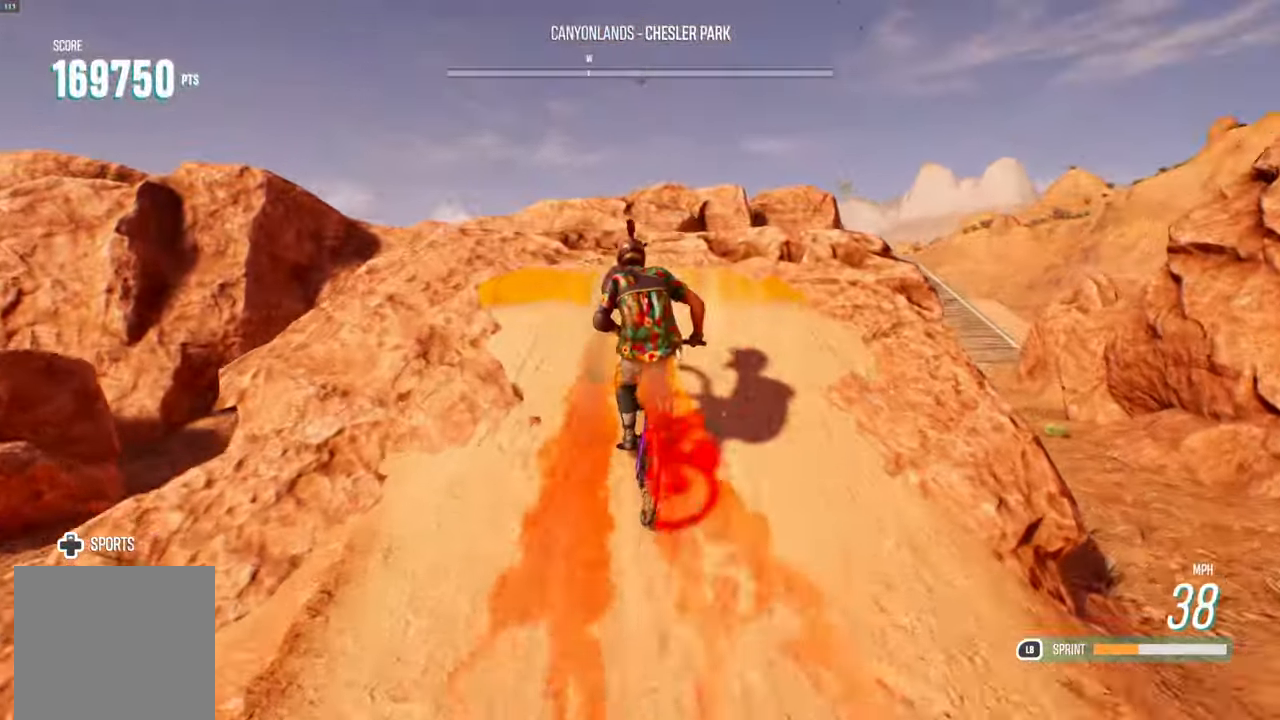
{"buttons": ["L2", "R2"], "left_stick": "up", "right_stick": "up", "events": [[83, "right_stick", "up"], [117, "L2", "down"], [117, "left_stick", "up"]]}
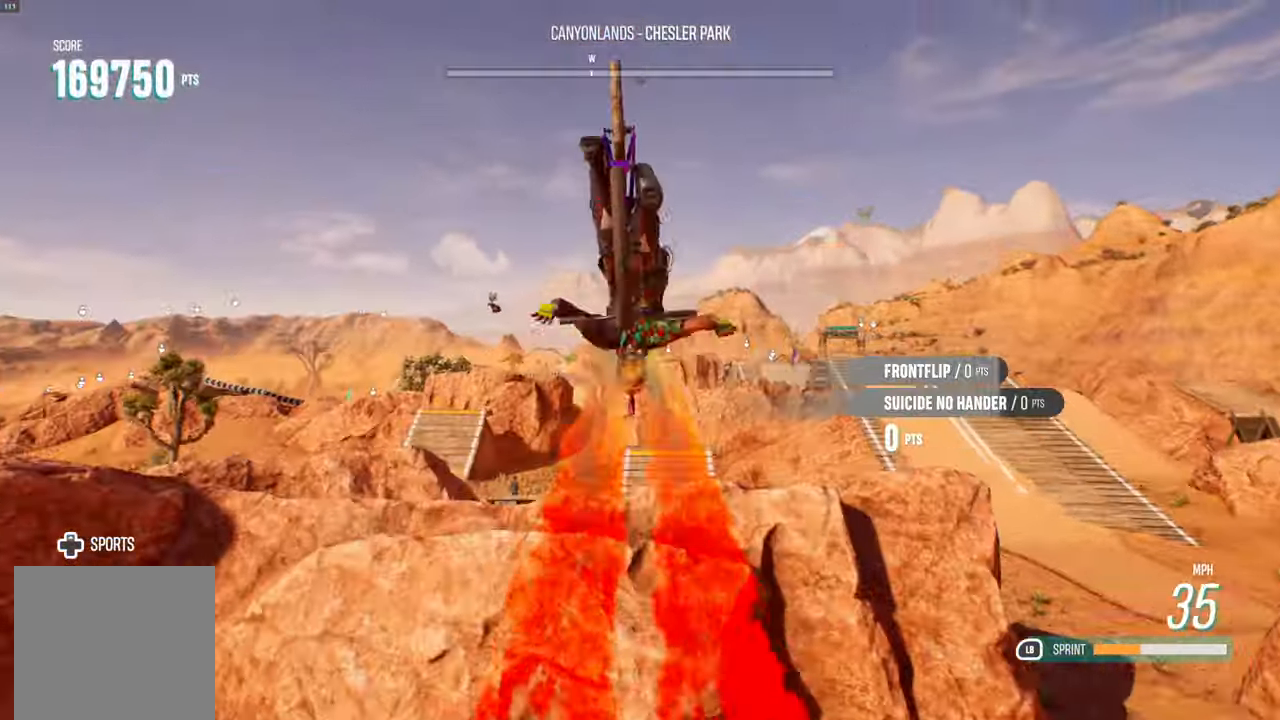
{"buttons": ["L2", "R2"], "left_stick": "up", "right_stick": "up", "events": []}